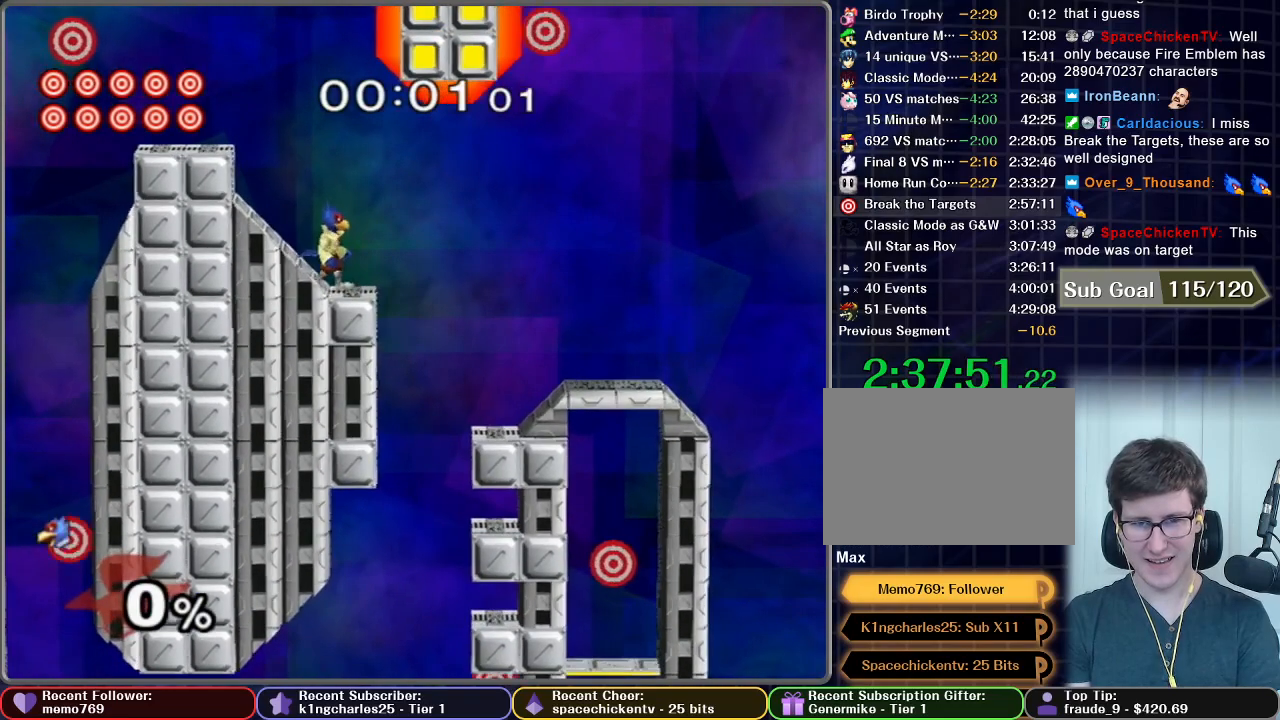
Gameplay with a controller (Nintendo layout); each line is a JSON object with the inputs held at the frame after it. "button_events" lists button changes between this image and that frame as [ms after this image, input, new state], when the widget could be followed in between (sticks are given only as held states). Not read: L3 R3.
{"buttons": [], "left_stick": "up-right", "right_stick": "center", "button_events": [[284, "A", "down"], [434, "A", "up"]]}
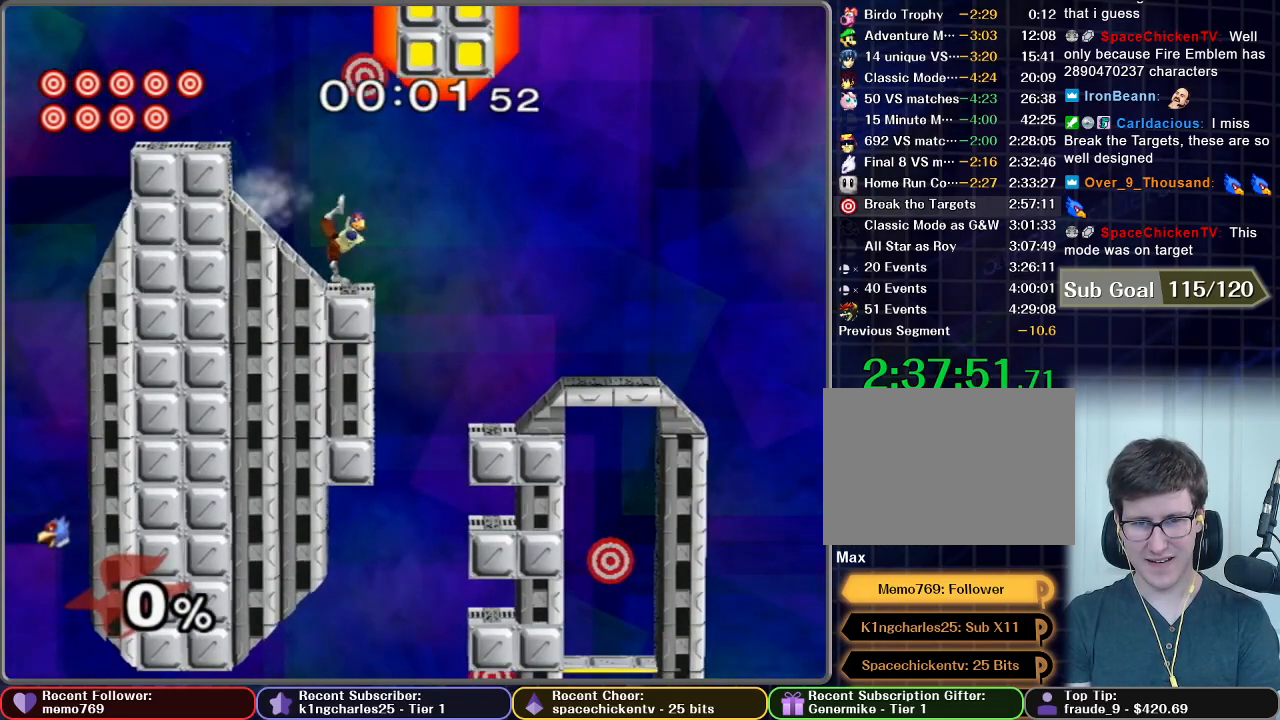
{"buttons": [], "left_stick": "center", "right_stick": "center", "button_events": []}
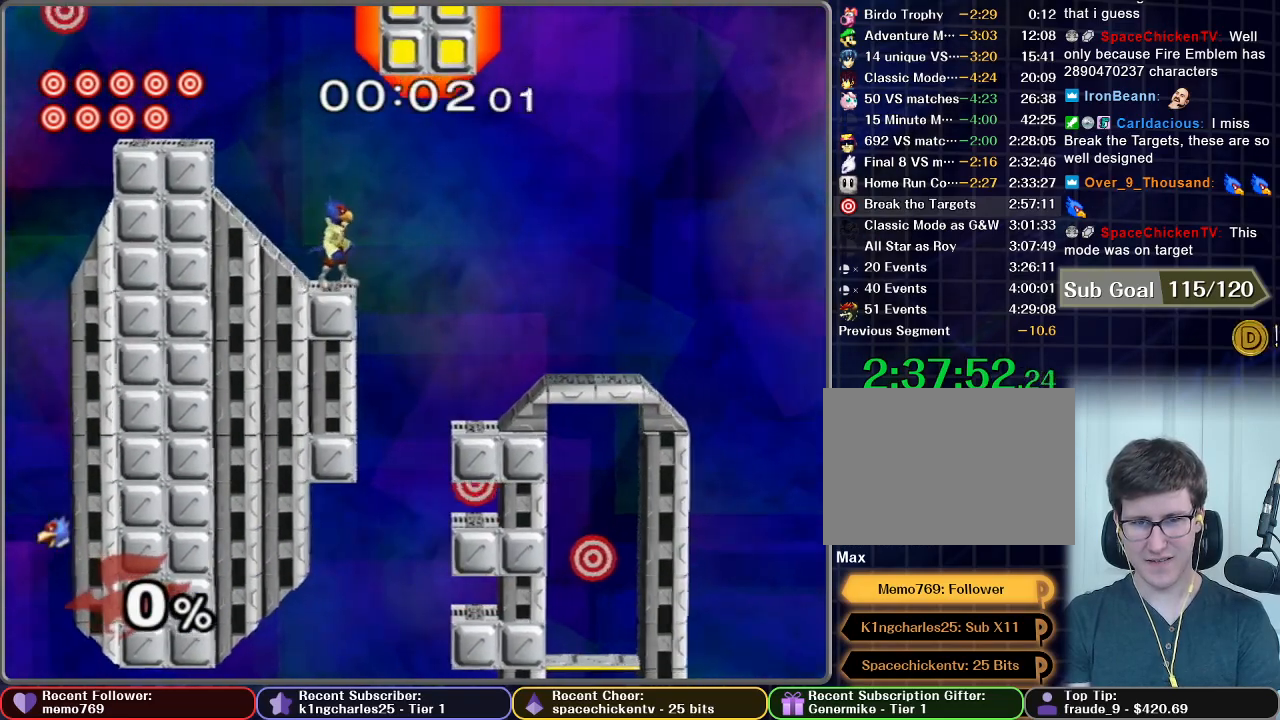
{"buttons": [], "left_stick": "center", "right_stick": "center", "button_events": [[284, "A", "down"], [434, "A", "up"]]}
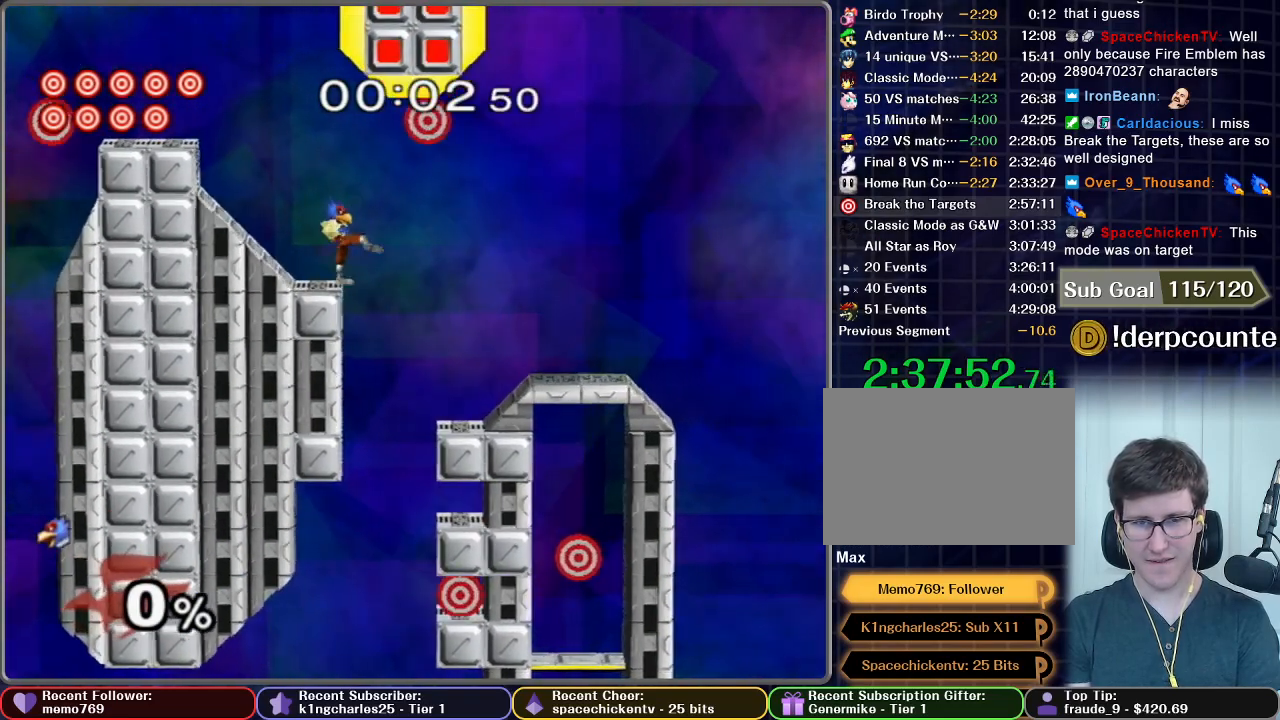
{"buttons": [], "left_stick": "center", "right_stick": "center", "button_events": [[200, "A", "down"], [266, "A", "up"], [350, "A", "down"], [450, "A", "up"]]}
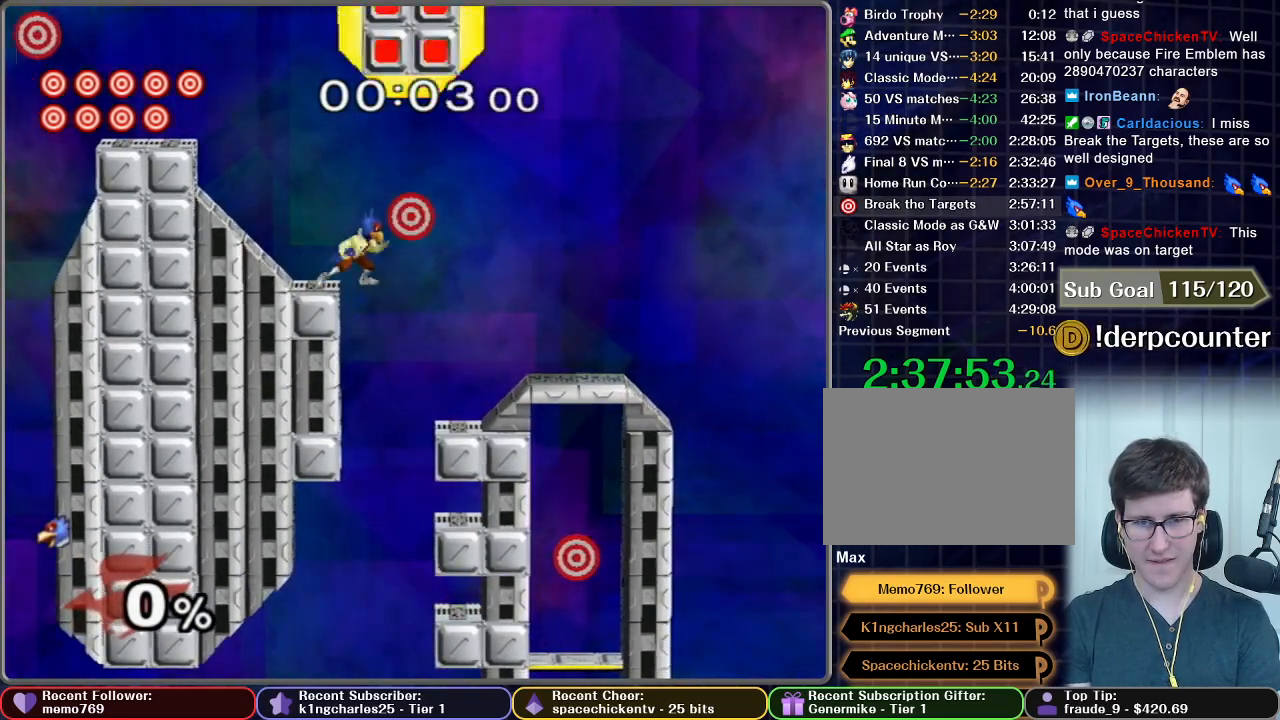
{"buttons": [], "left_stick": "center", "right_stick": "center", "button_events": [[234, "A", "down"], [317, "A", "up"]]}
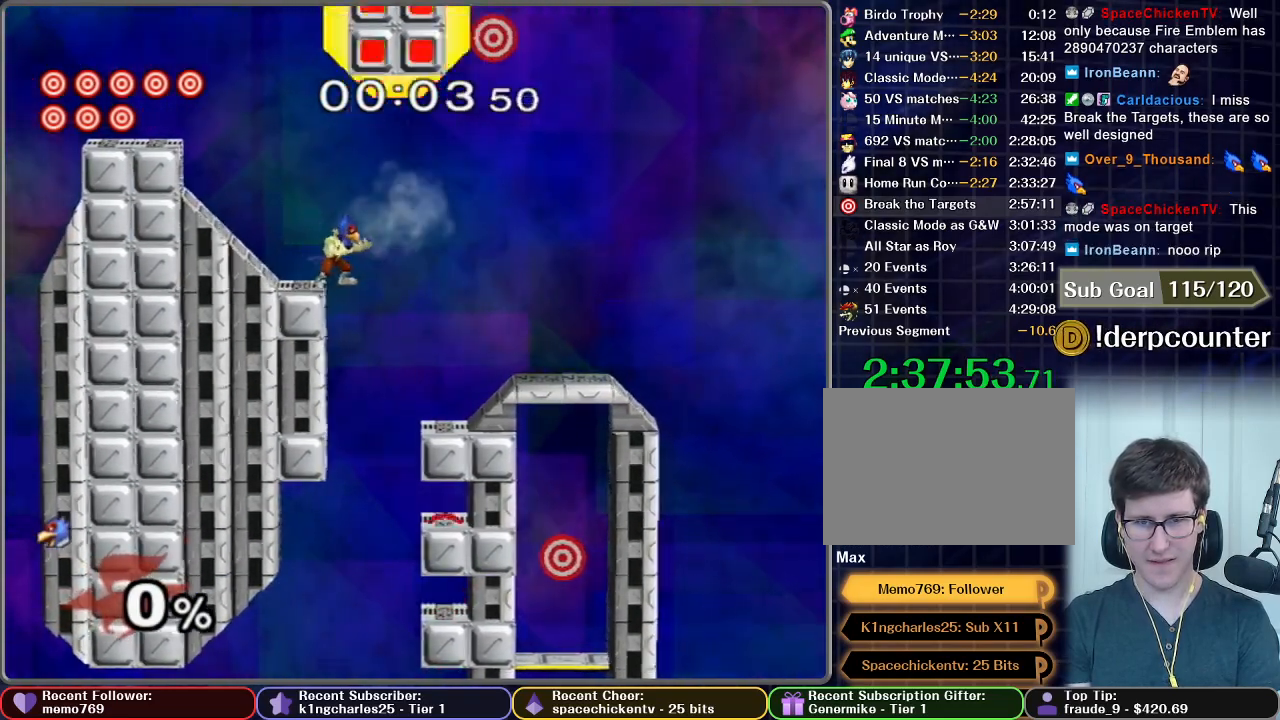
{"buttons": [], "left_stick": "right", "right_stick": "center", "button_events": []}
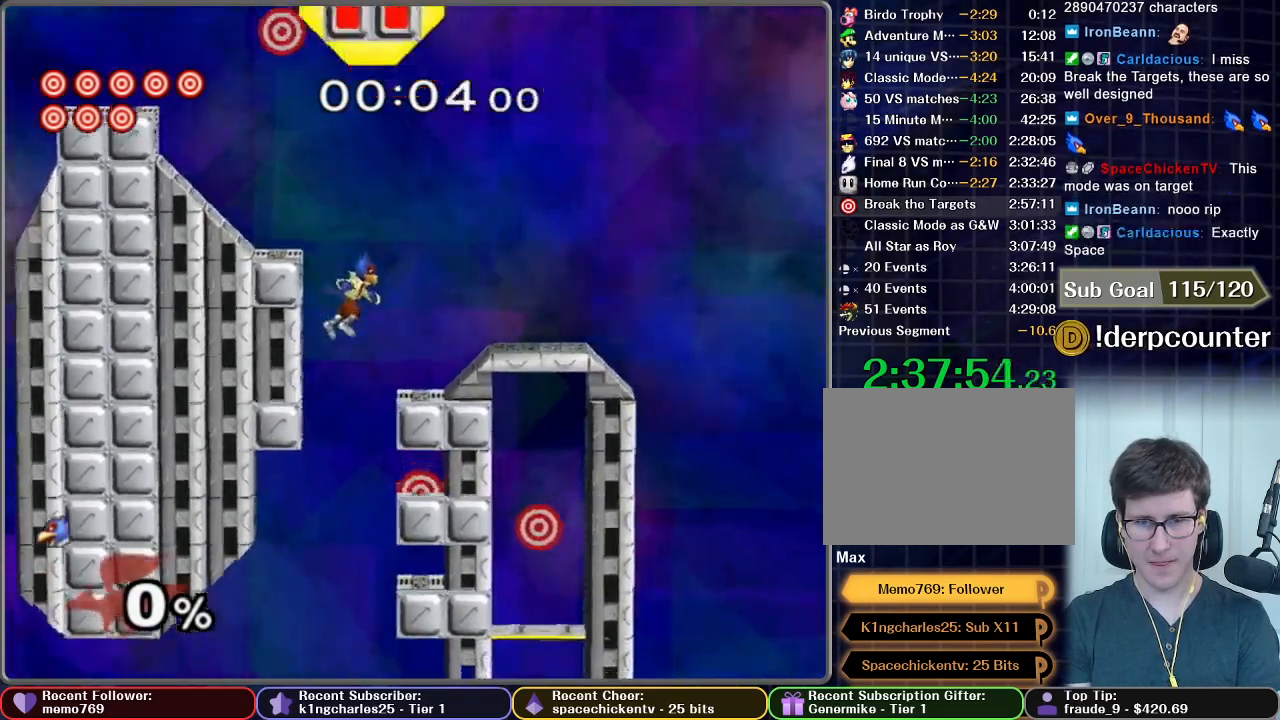
{"buttons": ["X"], "left_stick": "right", "right_stick": "center", "button_events": [[317, "X", "down"]]}
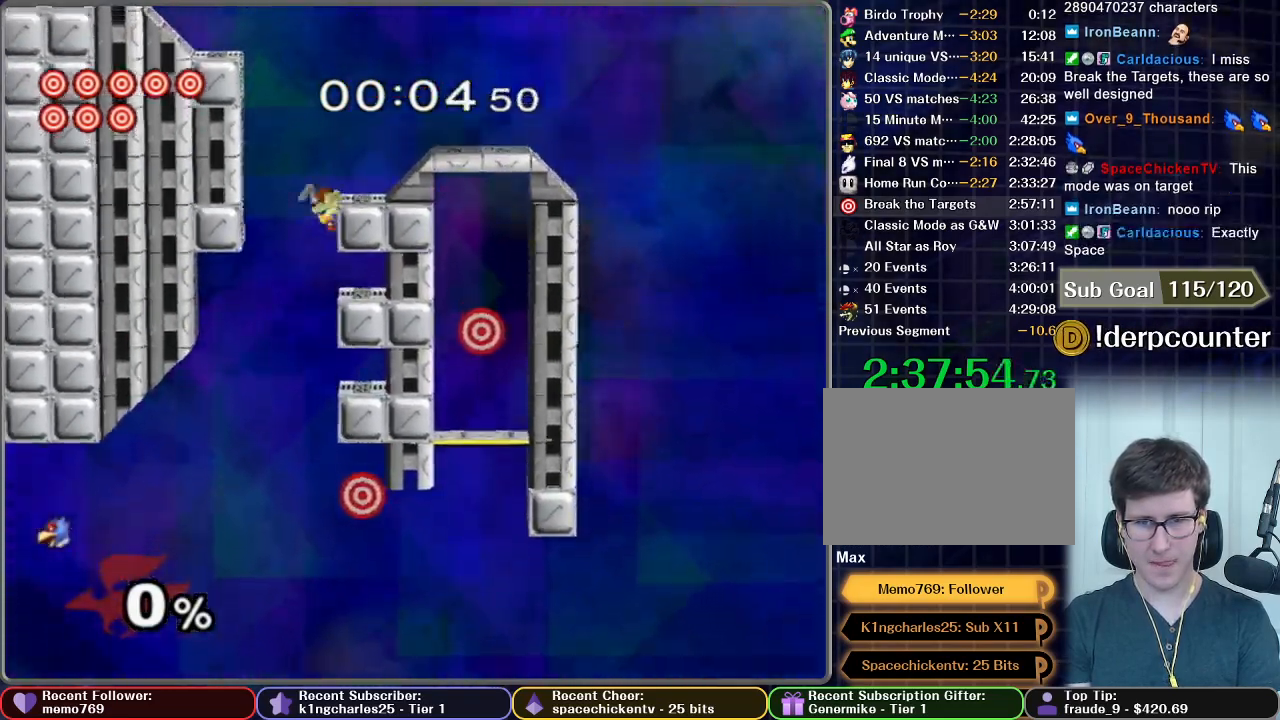
{"buttons": [], "left_stick": "center", "right_stick": "center", "button_events": [[16, "X", "up"]]}
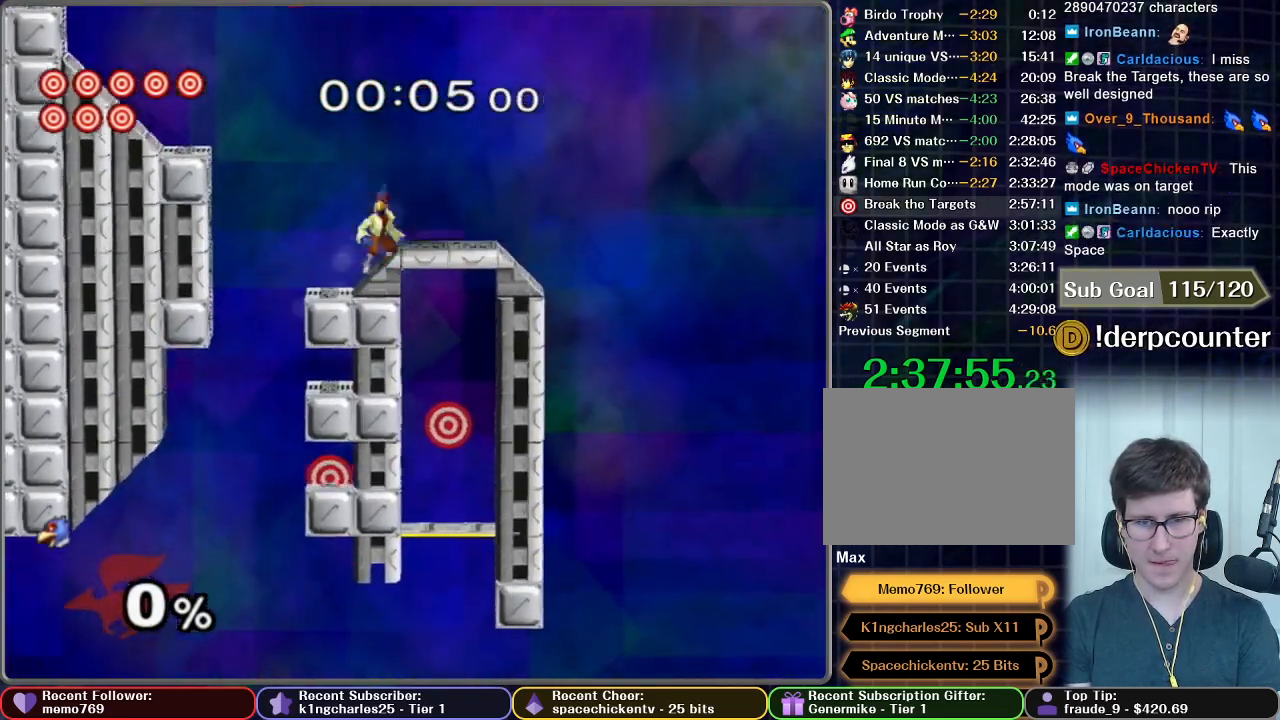
{"buttons": [], "left_stick": "center", "right_stick": "center", "button_events": []}
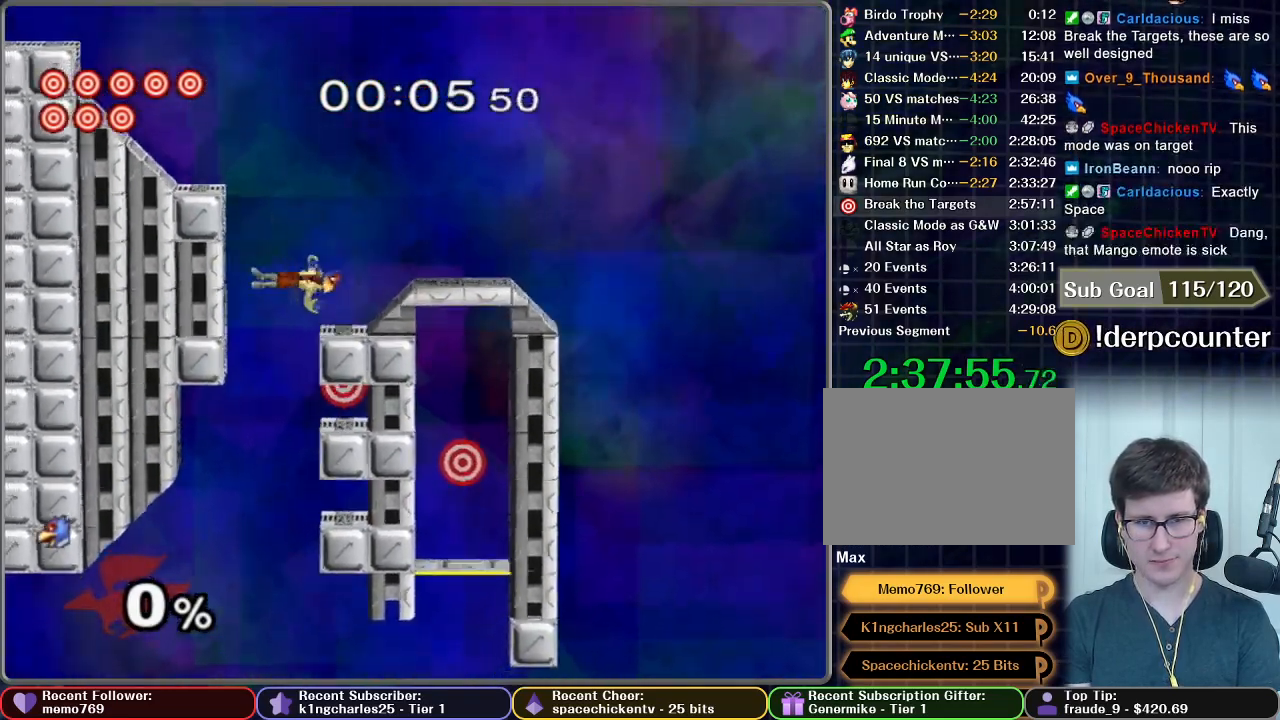
{"buttons": ["X"], "left_stick": "right", "right_stick": "center", "button_events": [[367, "X", "down"]]}
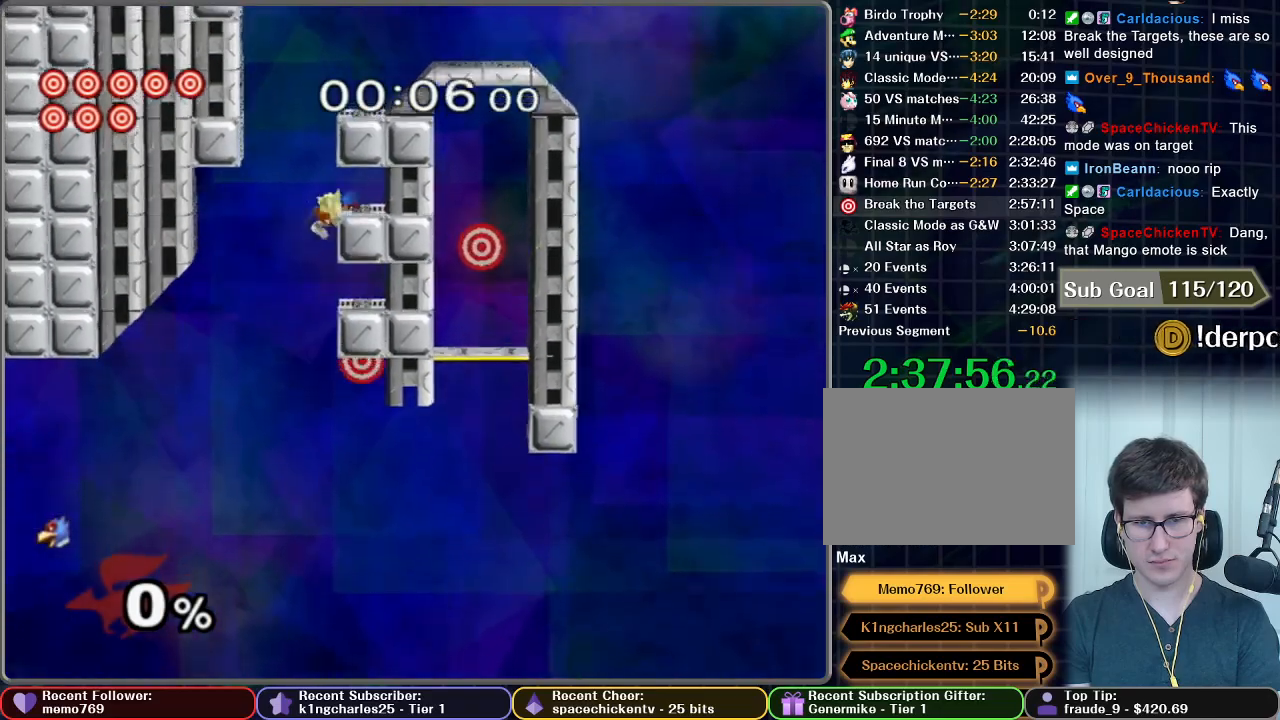
{"buttons": [], "left_stick": "center", "right_stick": "center", "button_events": [[200, "X", "up"]]}
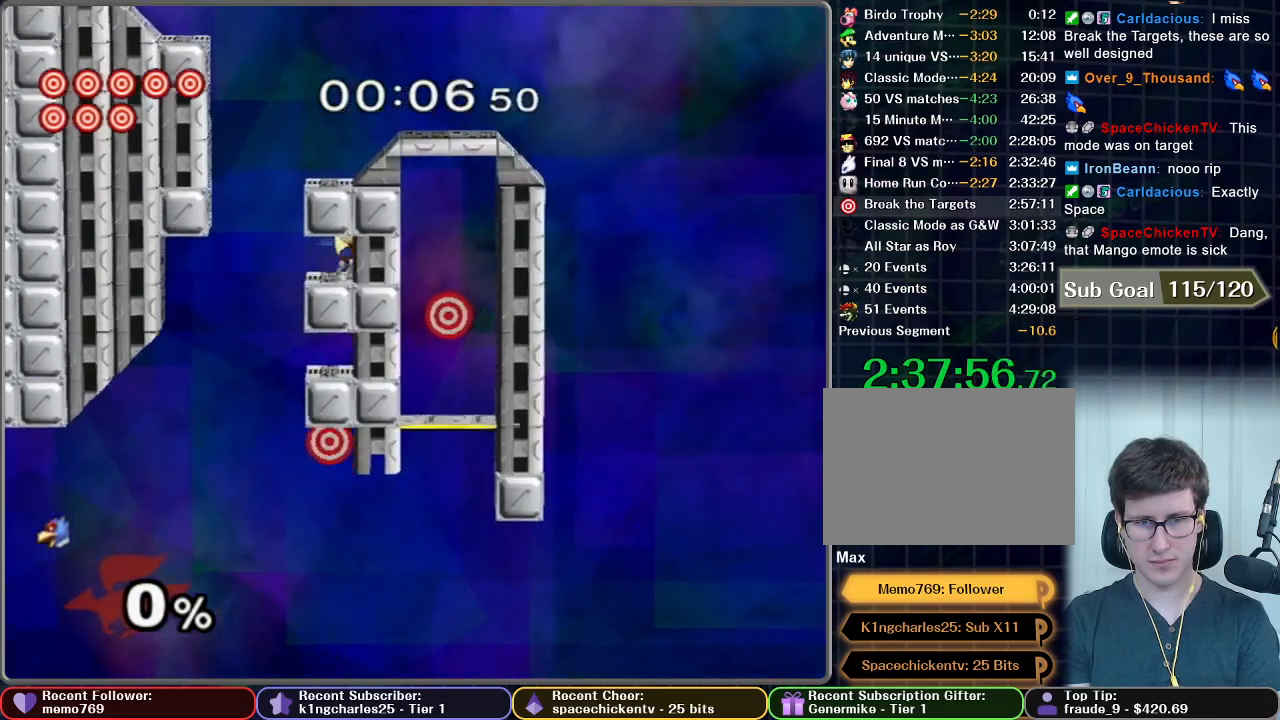
{"buttons": [], "left_stick": "center", "right_stick": "center", "button_events": [[233, "A", "down"], [300, "A", "up"]]}
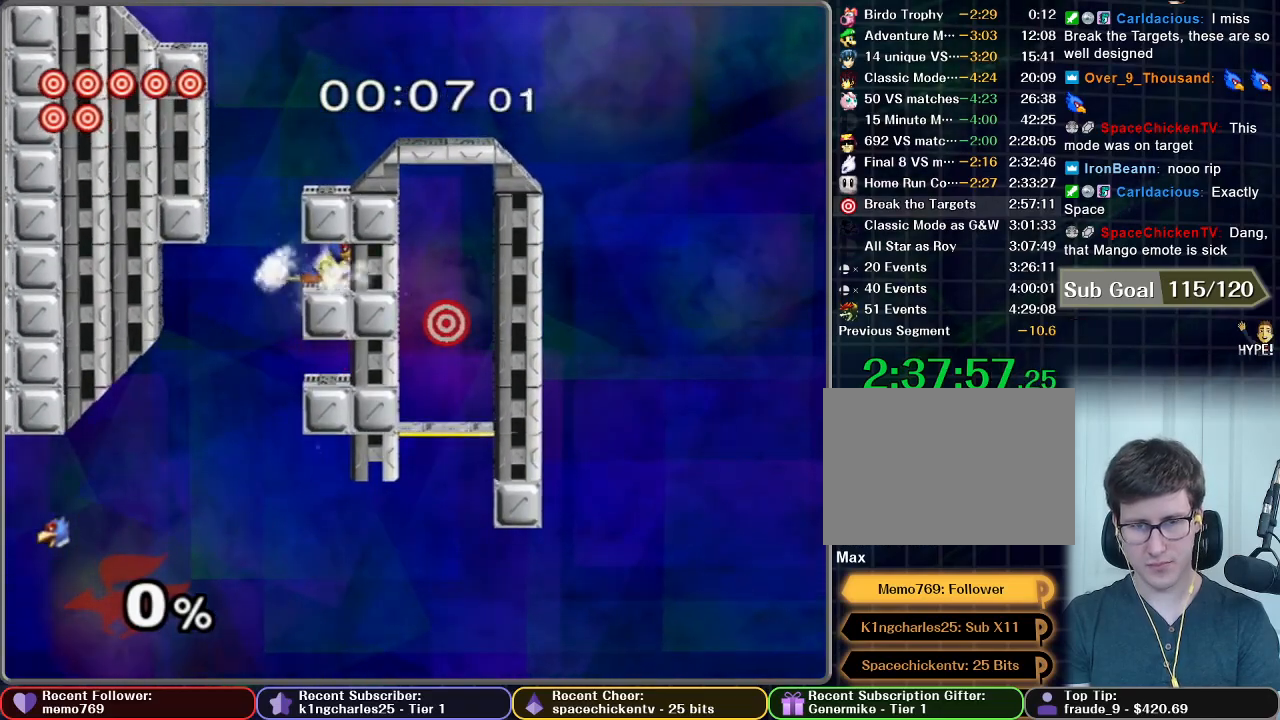
{"buttons": [], "left_stick": "center", "right_stick": "center", "button_events": []}
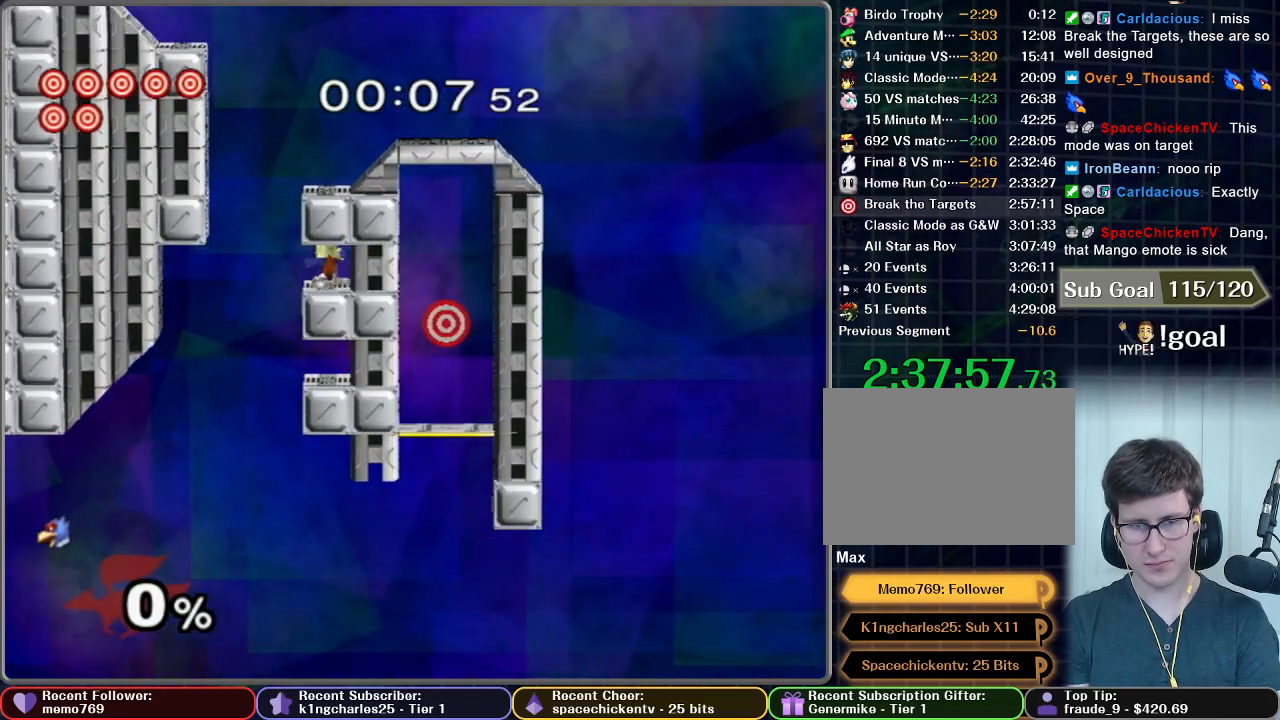
{"buttons": [], "left_stick": "center", "right_stick": "center", "button_events": []}
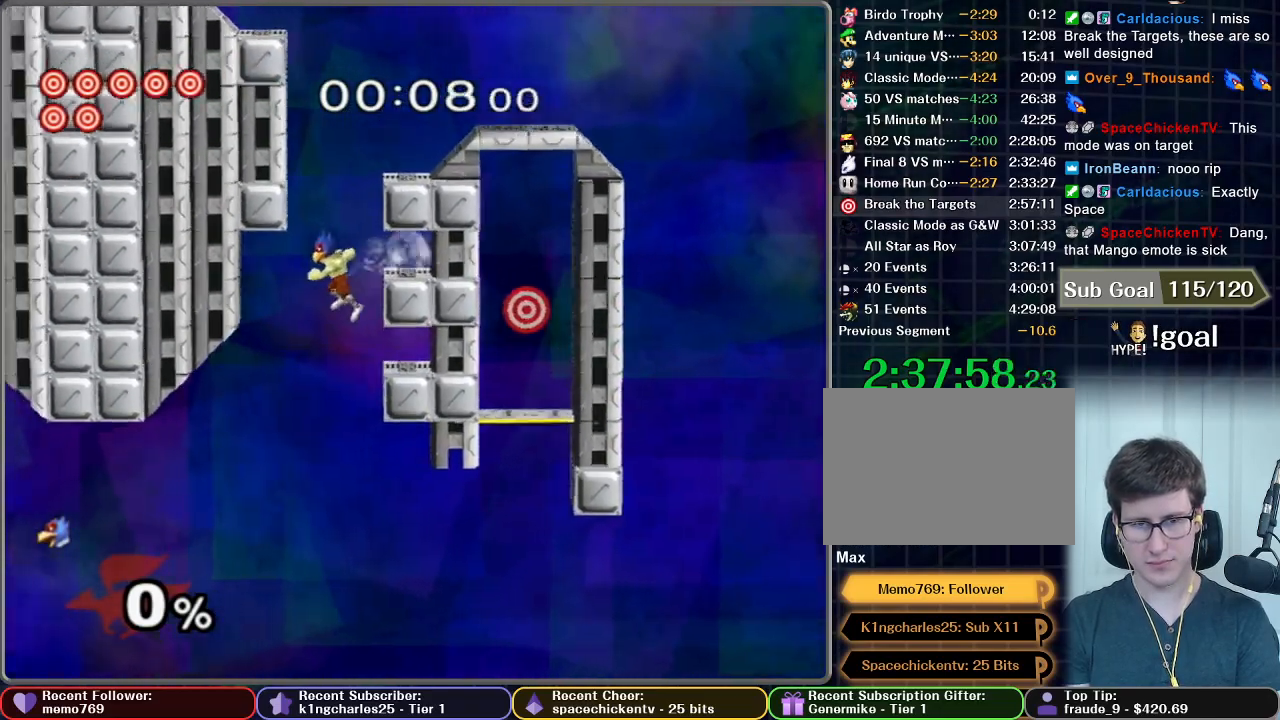
{"buttons": [], "left_stick": "right", "right_stick": "center", "button_events": []}
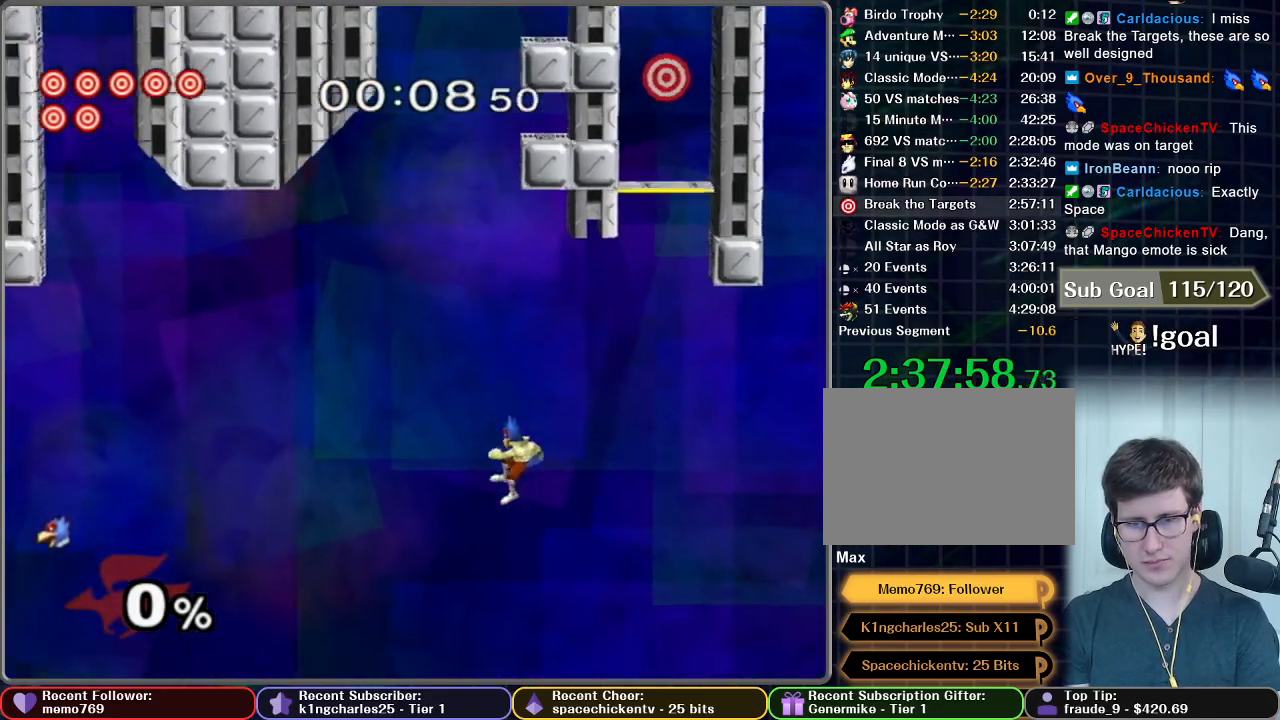
{"buttons": ["B"], "left_stick": "up", "right_stick": "center", "button_events": [[50, "X", "down"], [367, "X", "up"], [484, "B", "down"]]}
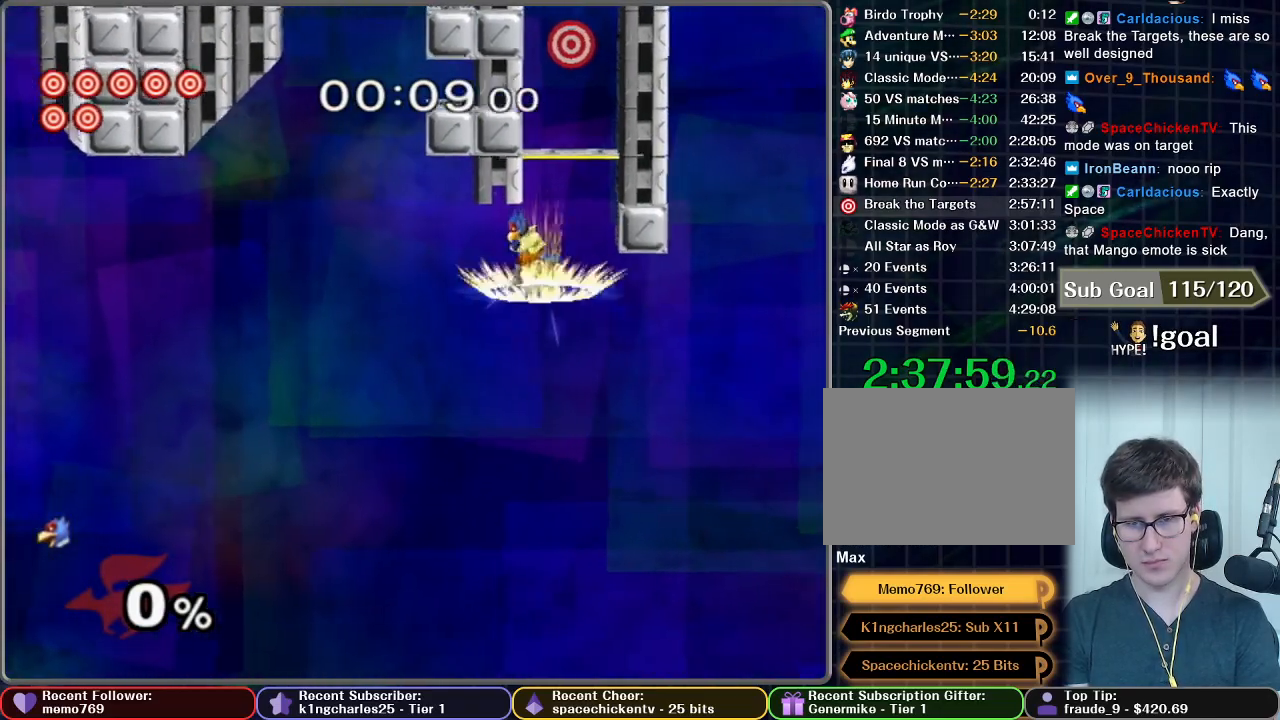
{"buttons": ["B"], "left_stick": "up", "right_stick": "center", "button_events": []}
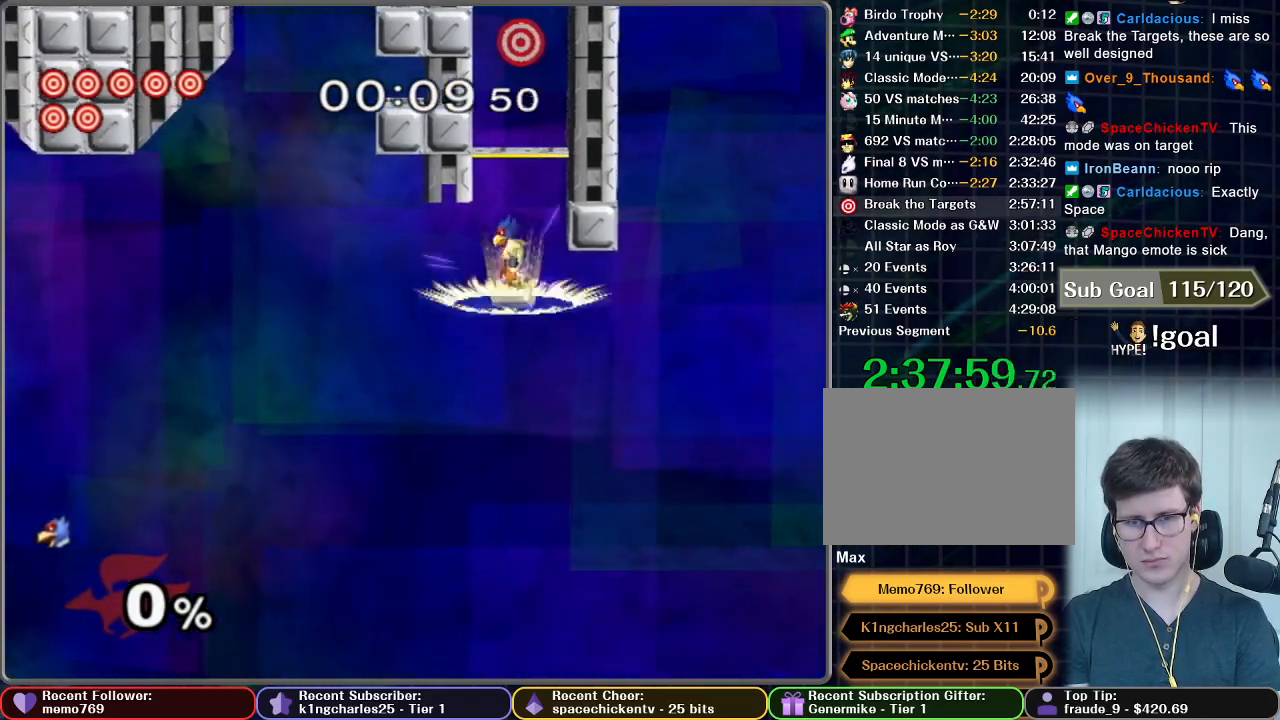
{"buttons": ["B"], "left_stick": "up", "right_stick": "center", "button_events": []}
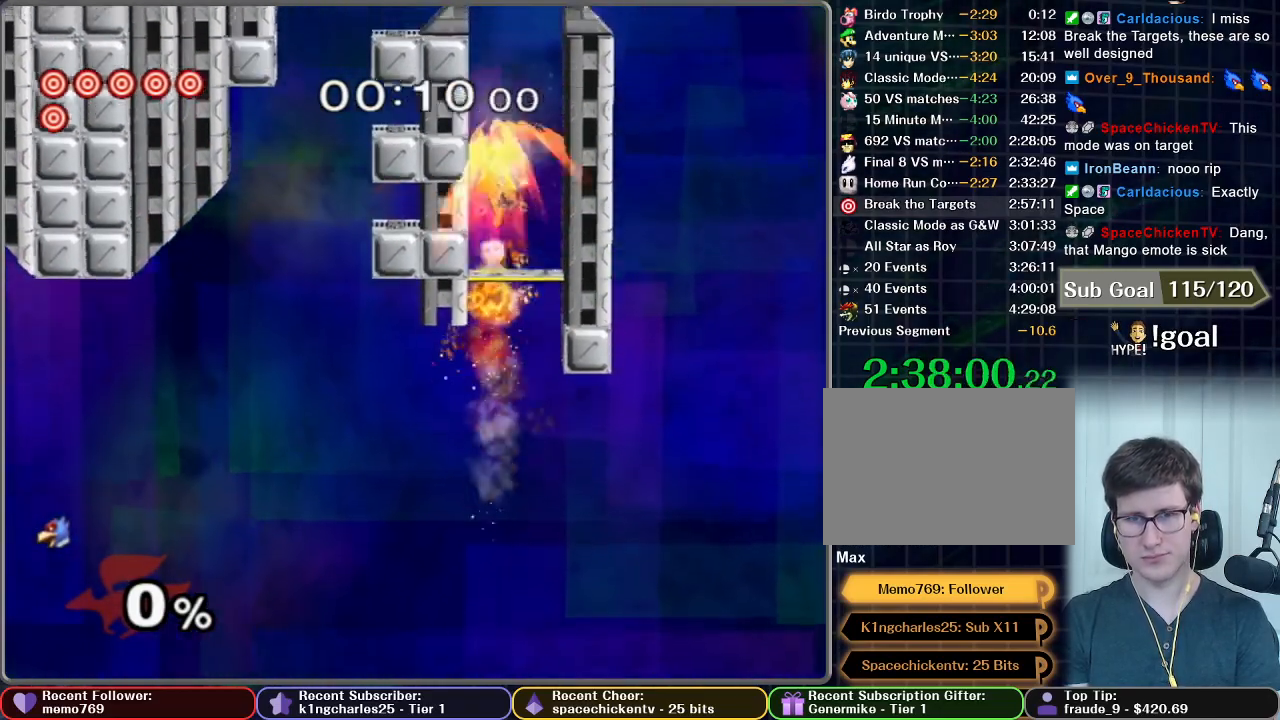
{"buttons": [], "left_stick": "center", "right_stick": "center", "button_events": [[434, "B", "up"]]}
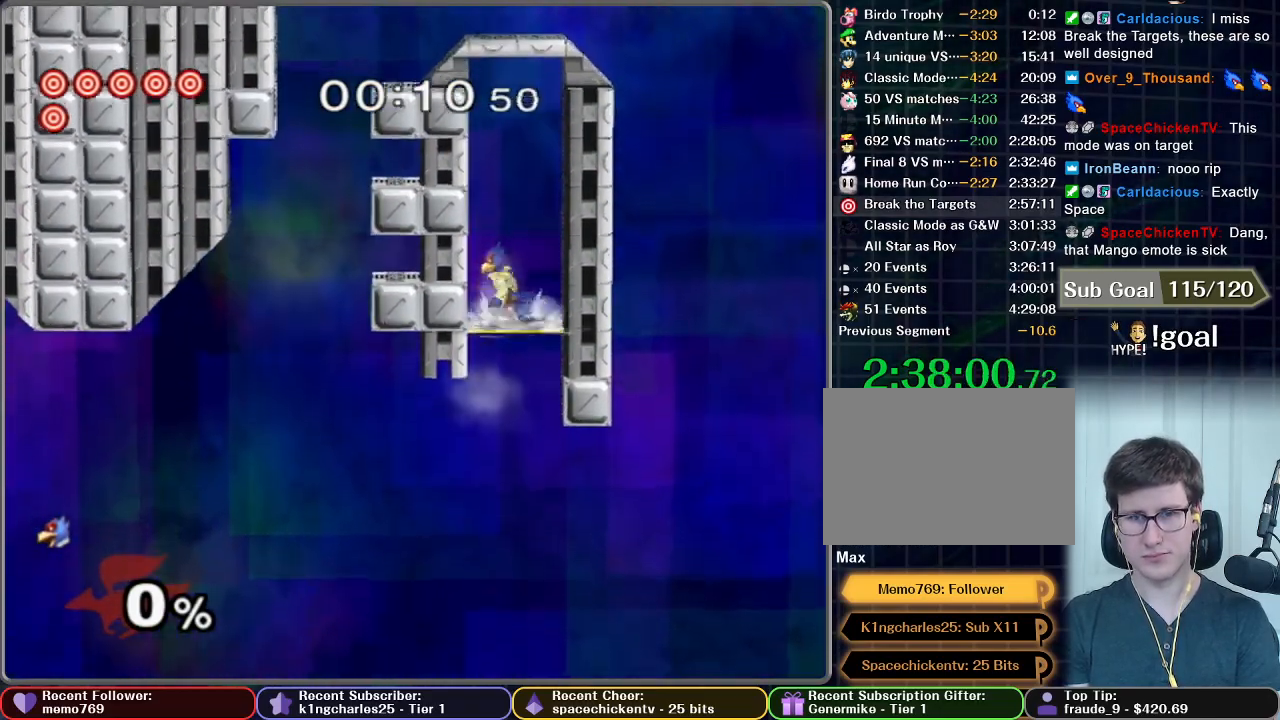
{"buttons": ["X"], "left_stick": "center", "right_stick": "center", "button_events": [[150, "X", "down"], [267, "X", "up"], [417, "X", "down"]]}
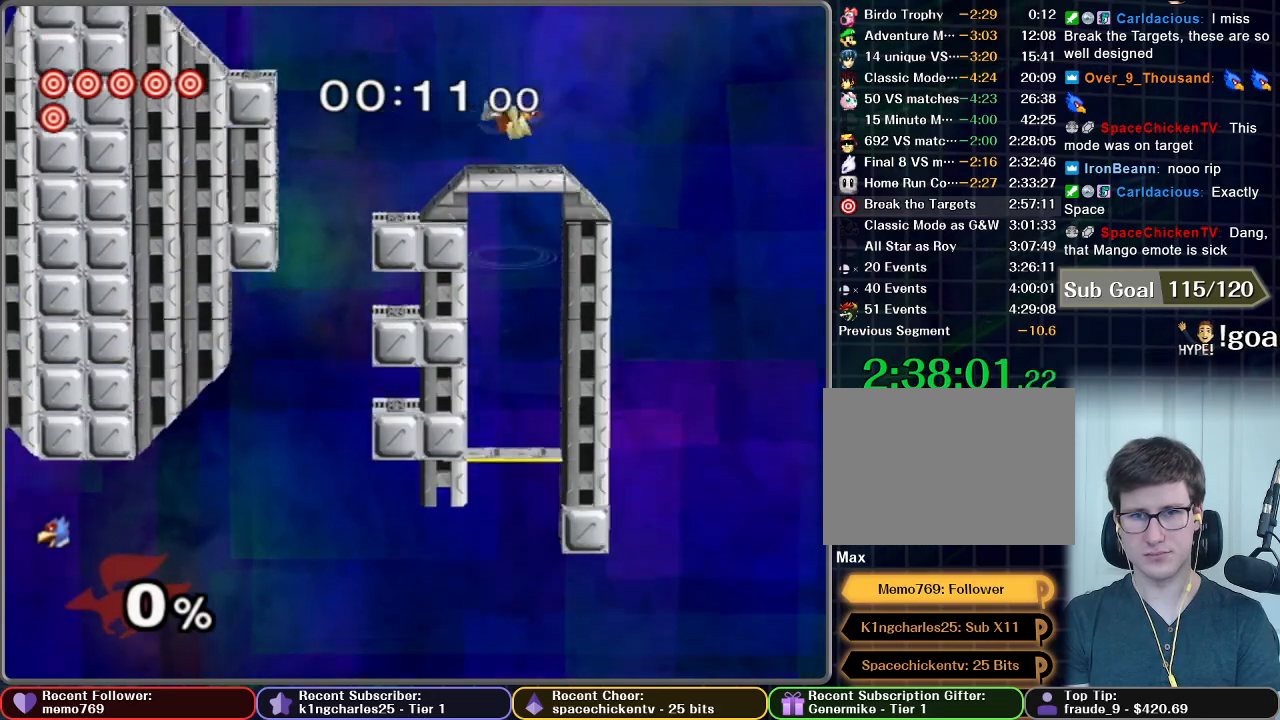
{"buttons": ["X"], "left_stick": "left", "right_stick": "center"}
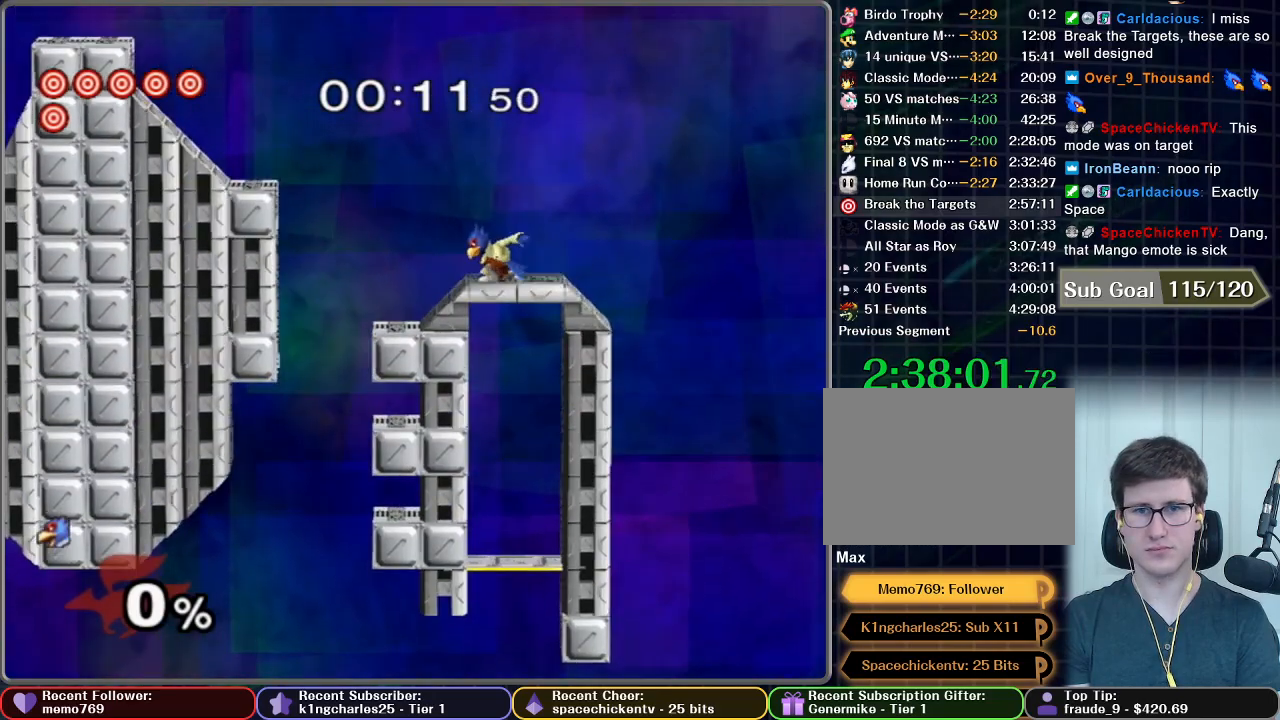
{"buttons": ["X"], "left_stick": "left", "right_stick": "center"}
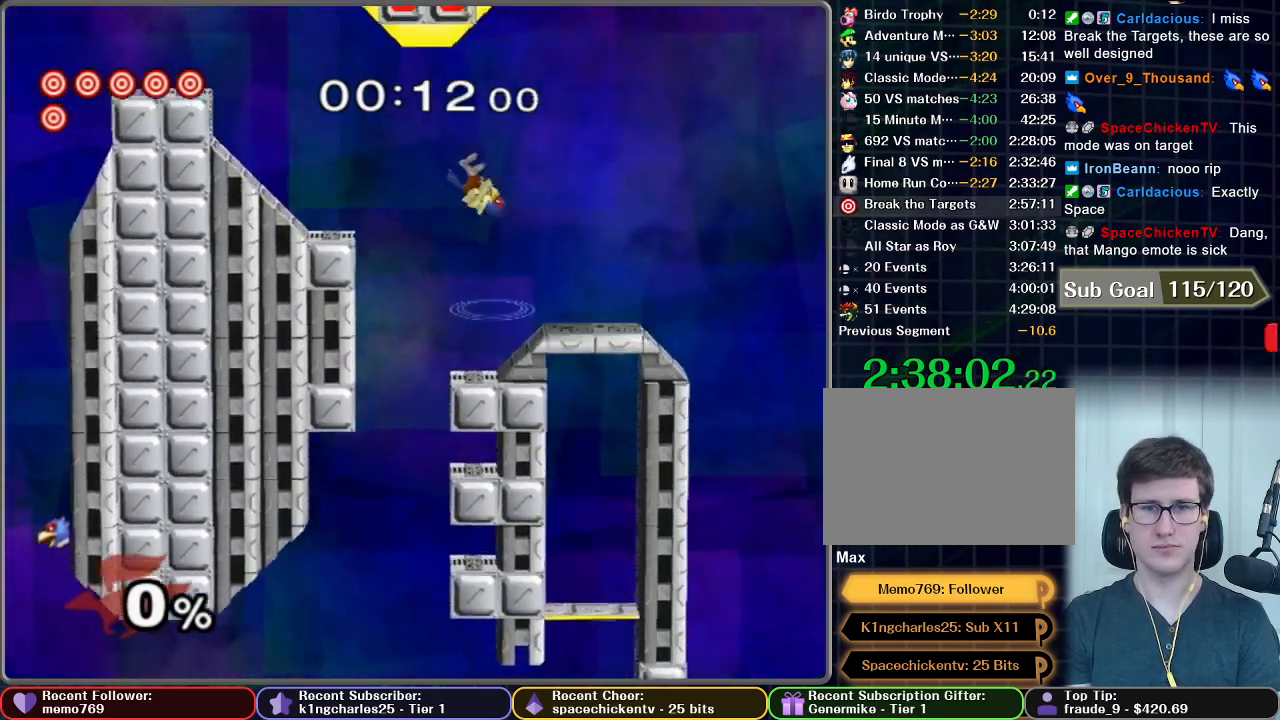
{"buttons": ["R1"], "left_stick": "left", "right_stick": "center", "button_events": [[167, "X", "up"], [284, "R1", "down"]]}